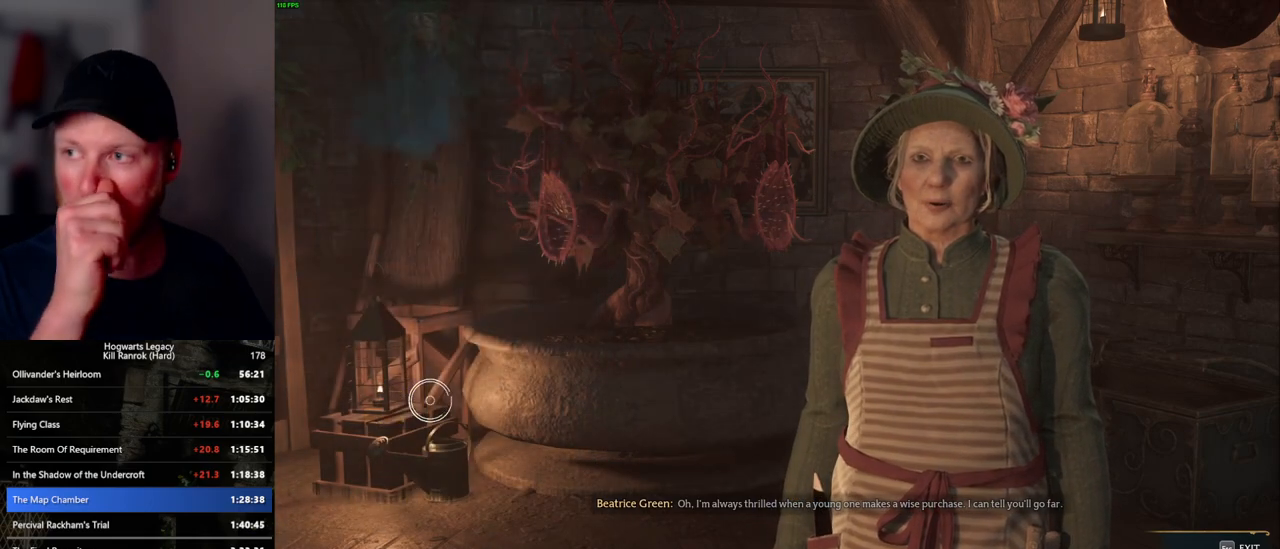
Gameplay with keyboard and mouse; each line is a JSON object with the keys and mouse buttons held at the frame after it. "events" lists presses ("down") and releases ("up") of ".", "/", "0", "1", "2", "3", "4", "5", "6", "7", "8", "9", "a", "alt_l", "alt_r", "b", "backslash", "backspace", "c", "caps_lock", "comma", "ctrl_l", "ctrl_r", "d", "e", "equals", "escape", "f", "f1", "f10", "f11", "f12", "f2", "f3", "f4", "f5", "f6", "f7", "f8", "f9", "g", "h", "i", "j", "k", "l", "lbracket", "m", "minus", "n", "o", "p", "q", "quote", "r", "rbracket", "return", "s", "semicolon", "shift_l", "shift_r", "space", "super_l", "super_r", "t", "tab", "tilde", "u", "v", "w", "x", "y", "z", "mouse_left", "mouse_wheel", "mouse_right", "mouse_mb4" and "mouse_mb5" between this image and that frame as [ms after this image, input, new state], when the widget could be followed in between. "mouse_left", "mouse_wheel", "mouse_right", "mouse_mb4", "mouse_mb5" = the "left", "wheel", "right", "mb4", "mb5" buttons of the "mouse" list. No other keys are recorded. "wheel" means that the mouse wheel is clicked or scrolled. Mouse movement is not recorded.
{"keys": [], "mouse": [], "events": []}
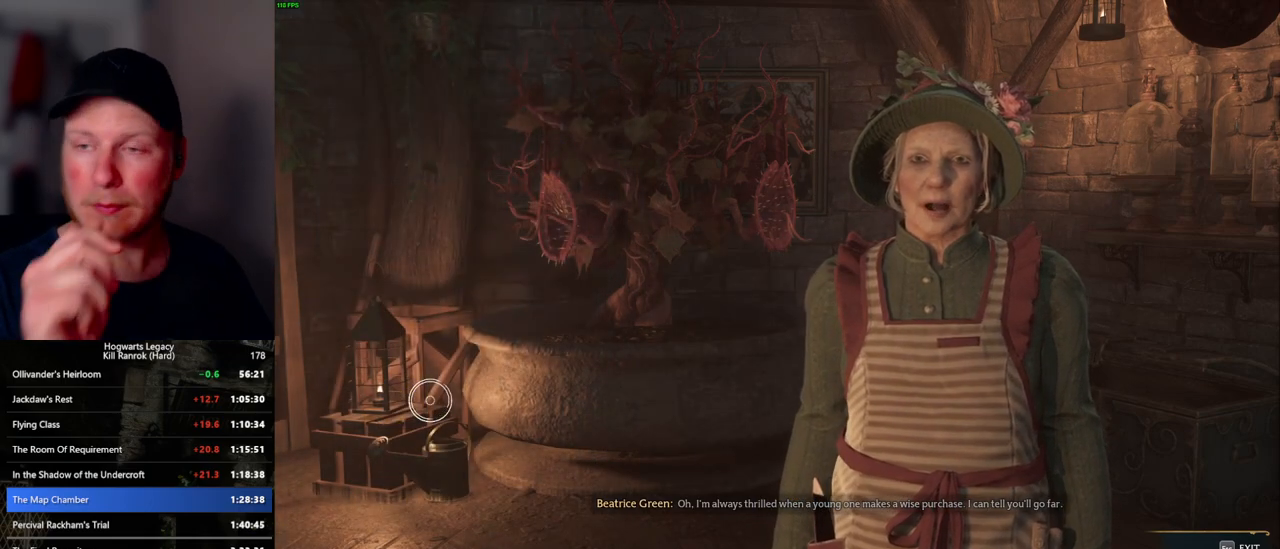
{"keys": [], "mouse": [], "events": []}
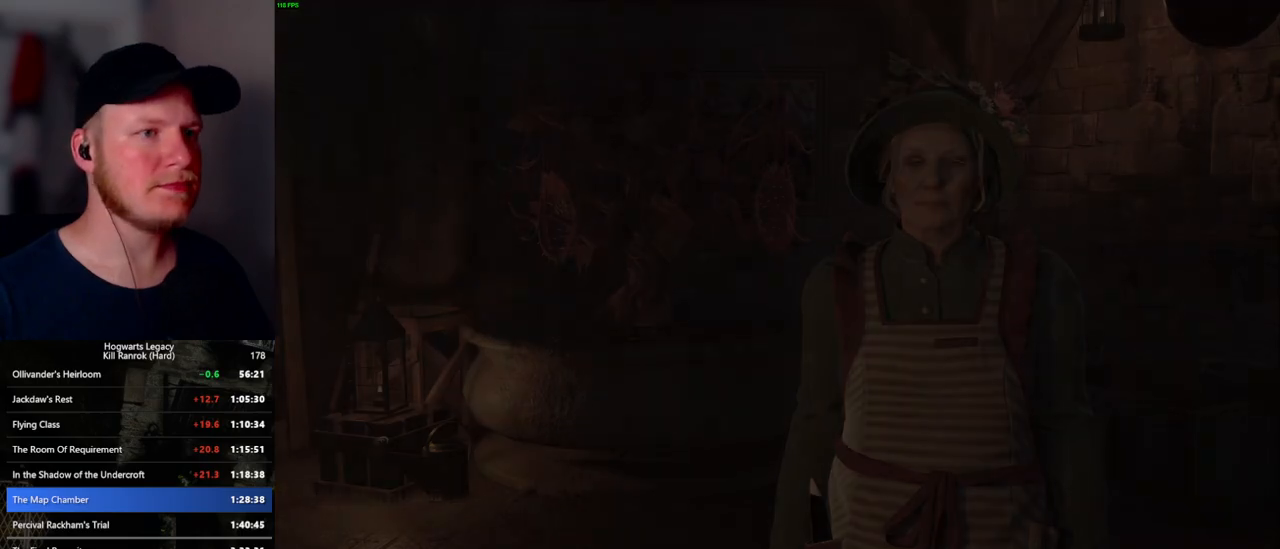
{"keys": ["d", "w"], "mouse": [], "events": [[384, "d", "down"], [484, "w", "down"]]}
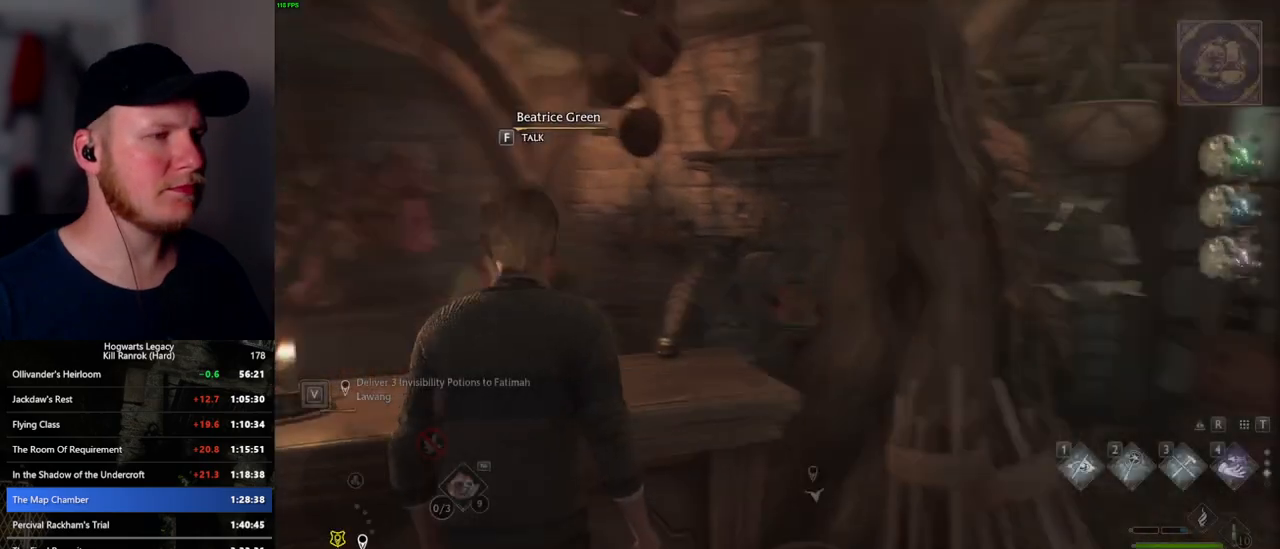
{"keys": ["d", "w"], "mouse": [], "events": [[167, "shift_l", "down"], [267, "shift_l", "up"]]}
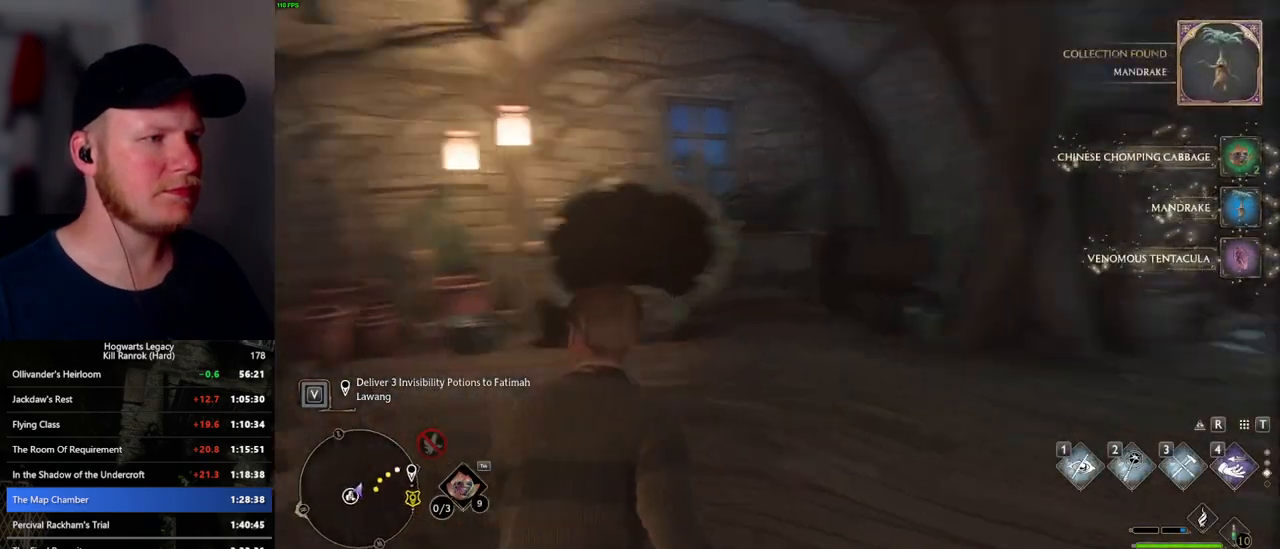
{"keys": ["w"], "mouse": [], "events": [[400, "d", "up"]]}
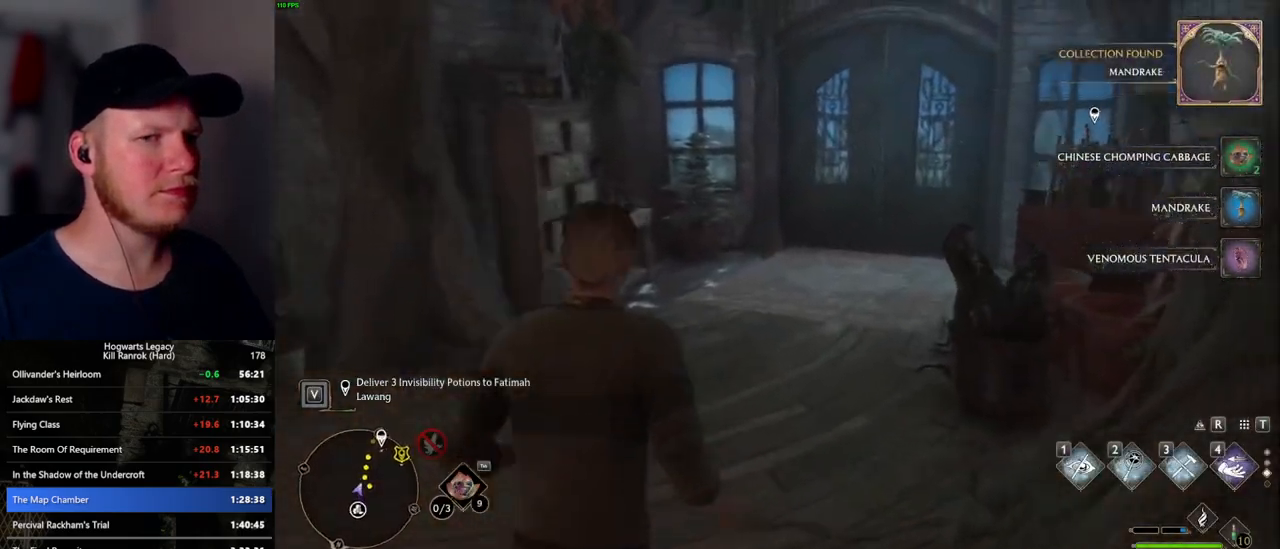
{"keys": ["w"], "mouse": [], "events": []}
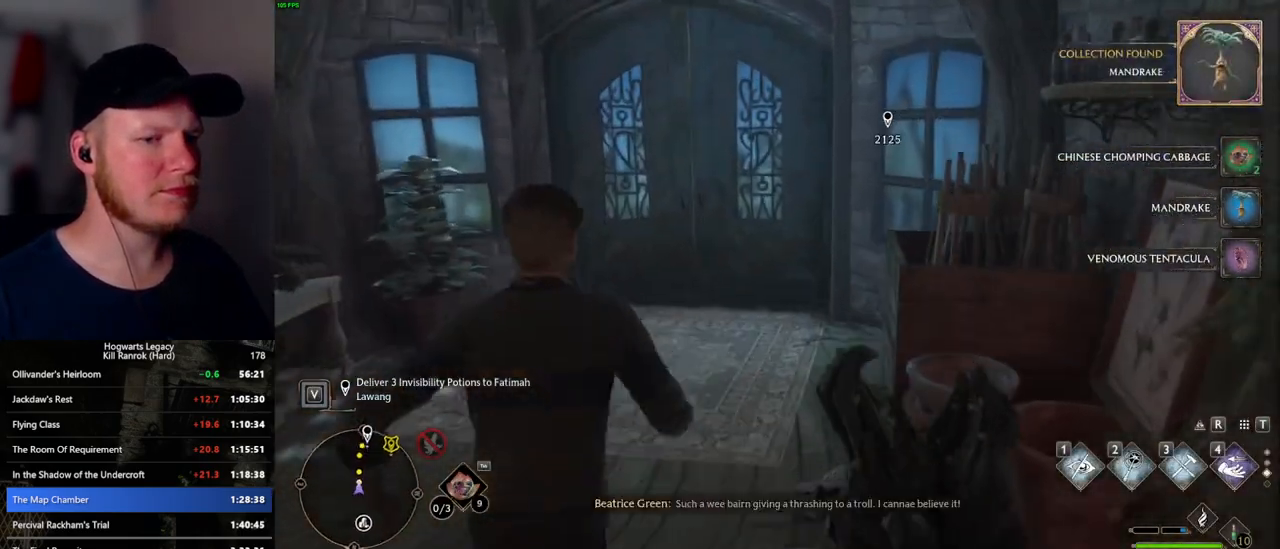
{"keys": ["w"], "mouse": [], "events": []}
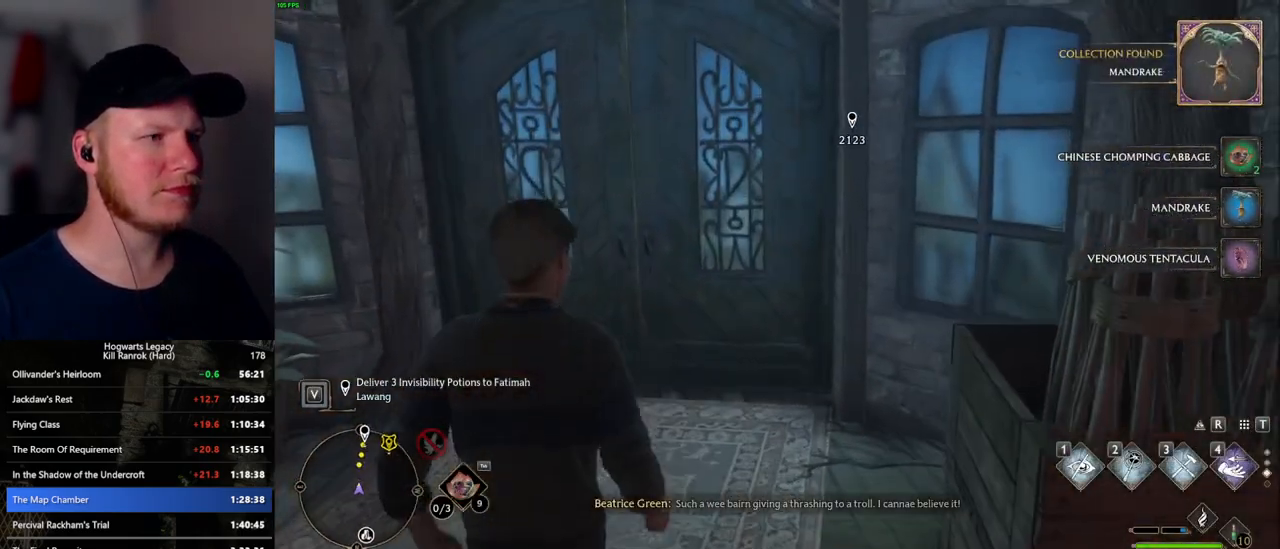
{"keys": ["w"], "mouse": [], "events": []}
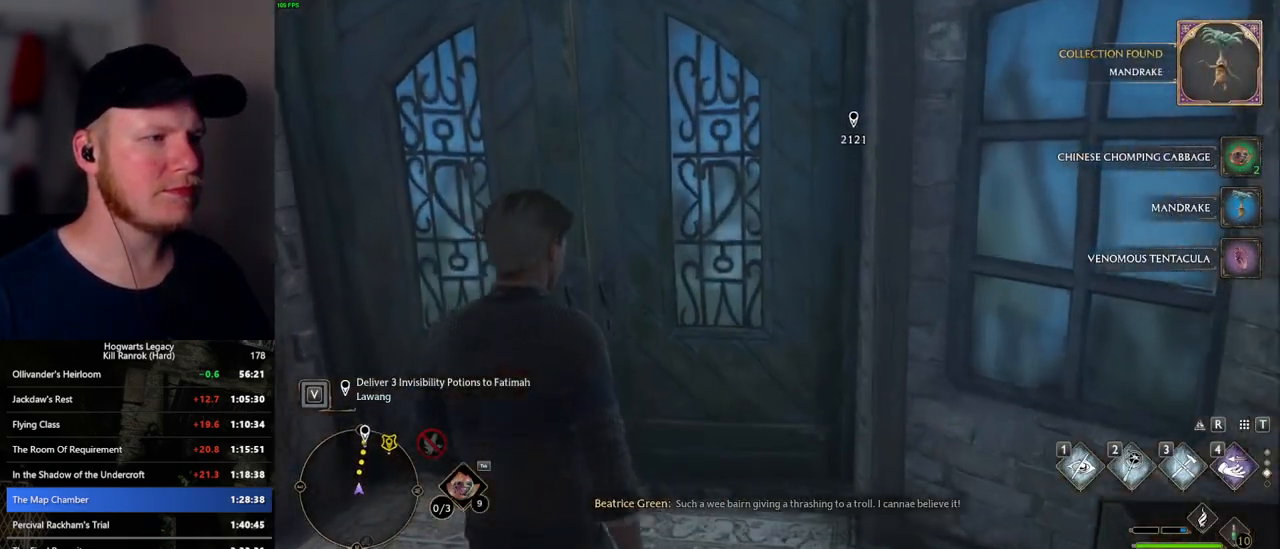
{"keys": ["w"], "mouse": [], "events": []}
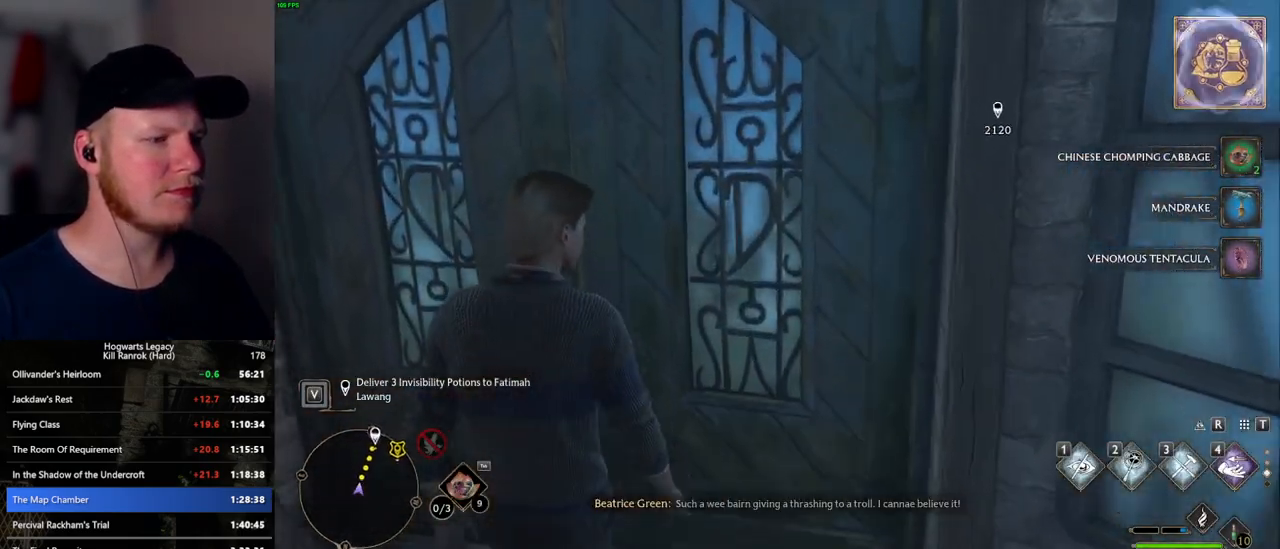
{"keys": ["w"], "mouse": [], "events": []}
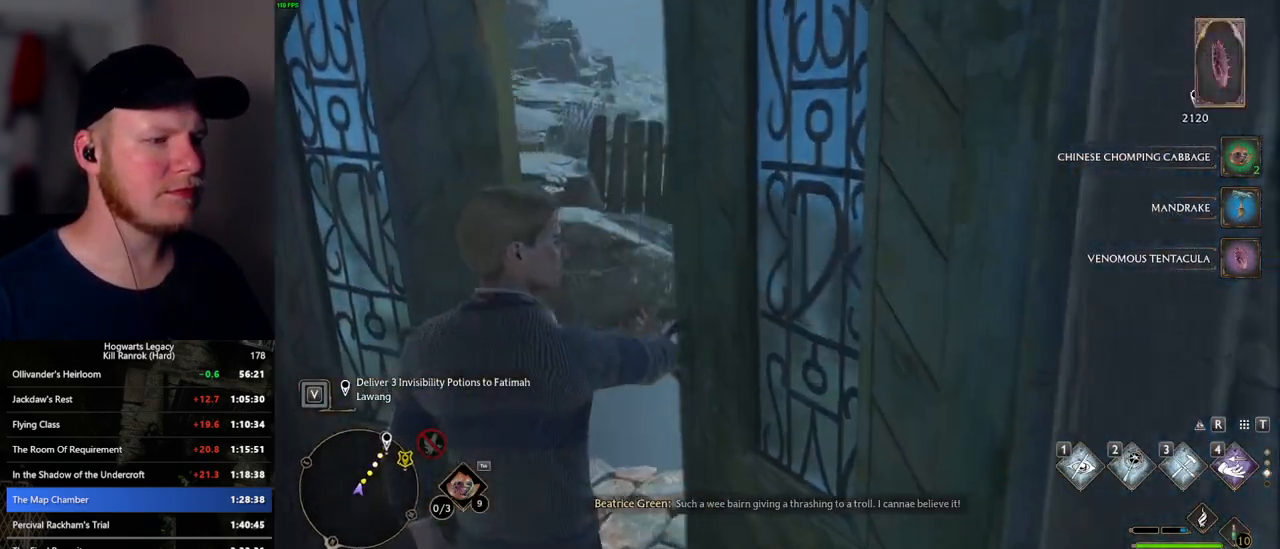
{"keys": ["w"], "mouse": [], "events": []}
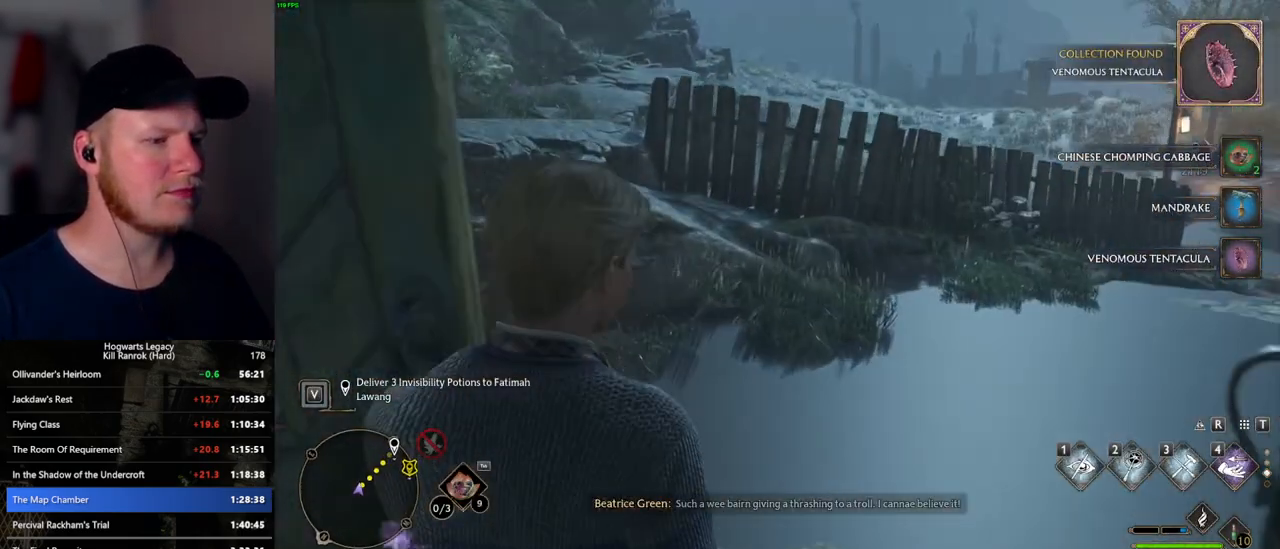
{"keys": ["w"], "mouse": [], "events": [[117, "mouse_mb5", "down"], [400, "mouse_mb5", "up"]]}
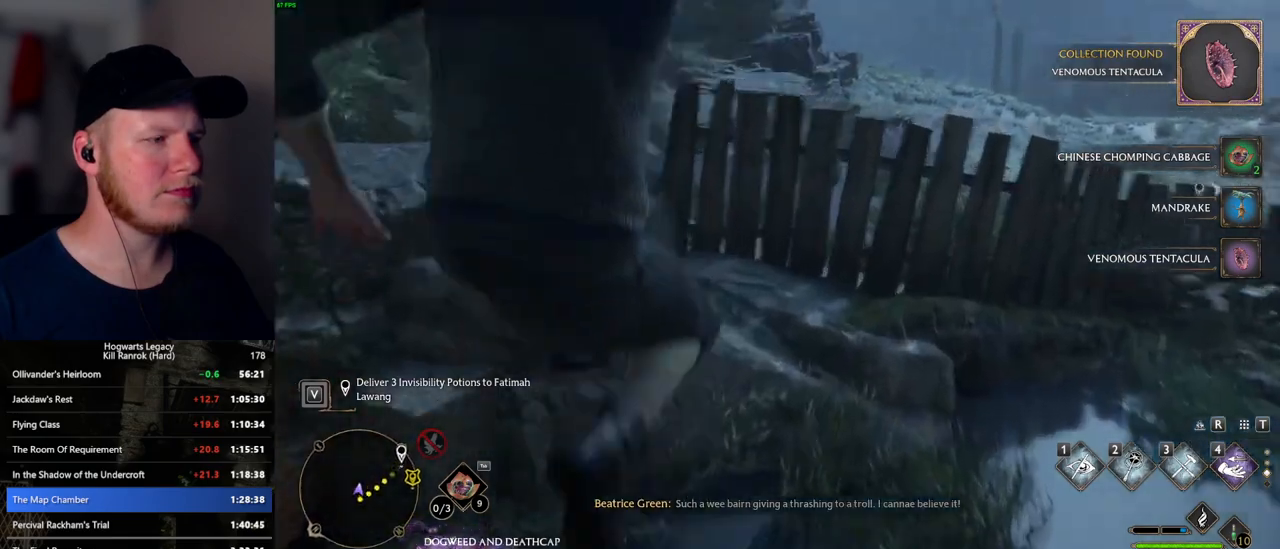
{"keys": ["a", "w"], "mouse": ["mb5"], "events": [[200, "a", "down"], [300, "mouse_mb5", "down"]]}
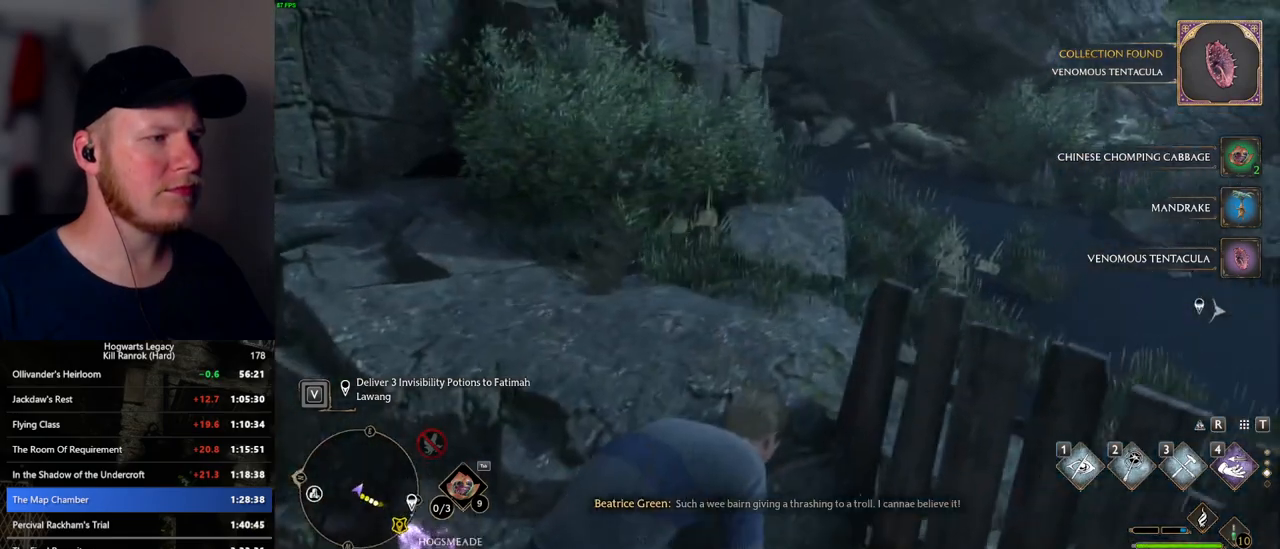
{"keys": ["a", "w"], "mouse": [], "events": [[17, "mouse_mb5", "up"]]}
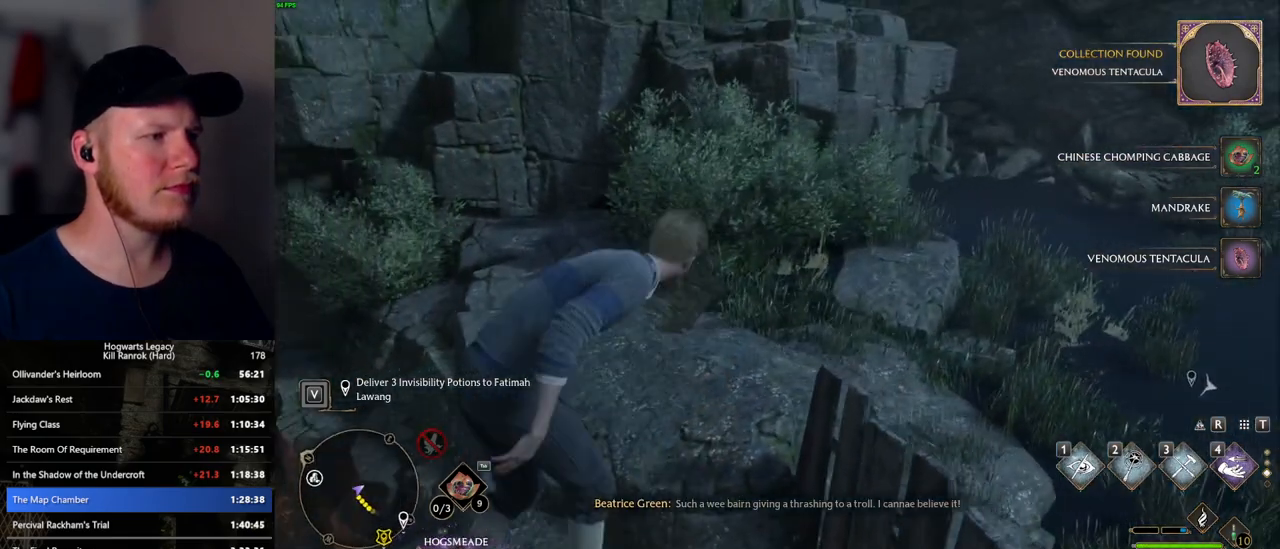
{"keys": ["a", "w"], "mouse": [], "events": []}
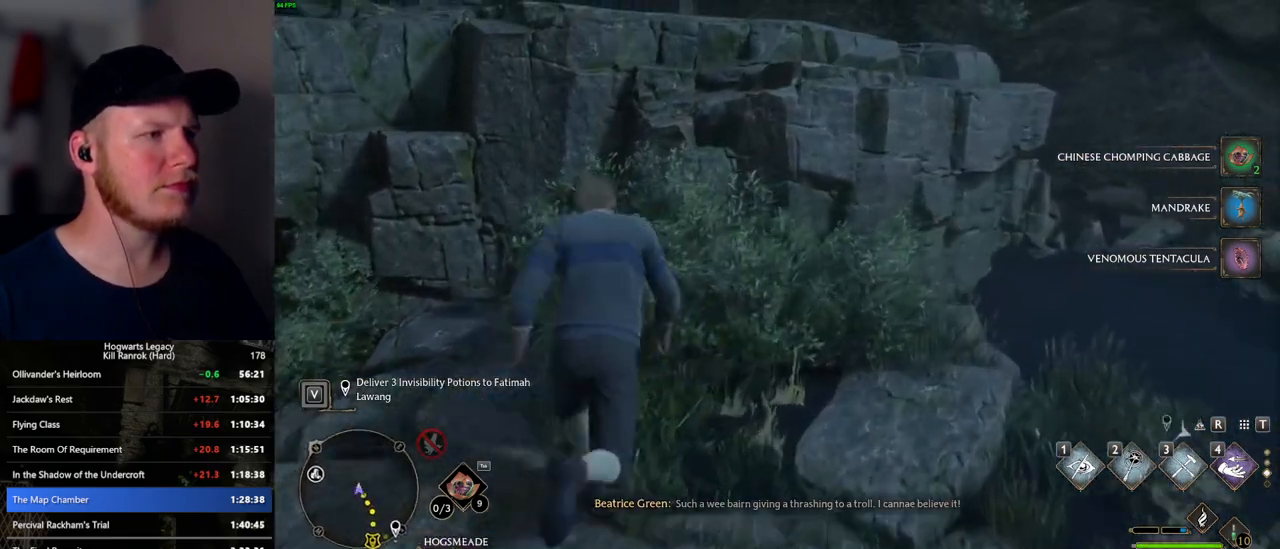
{"keys": ["w"], "mouse": ["mb5"], "events": [[184, "mouse_mb5", "down"], [234, "a", "up"]]}
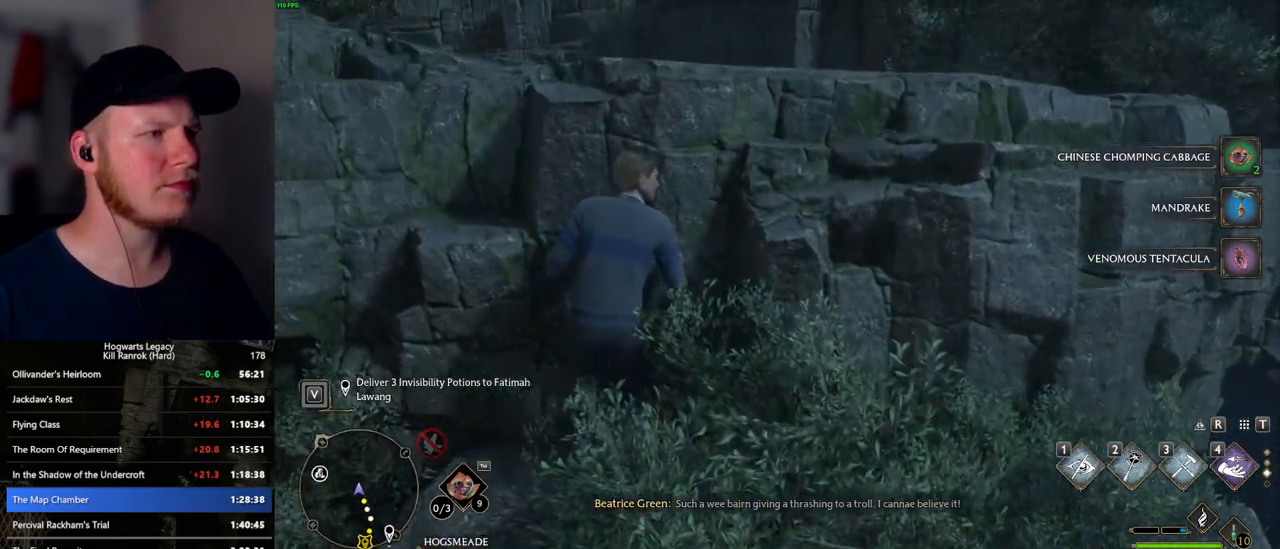
{"keys": ["w"], "mouse": [], "events": [[217, "mouse_mb5", "up"]]}
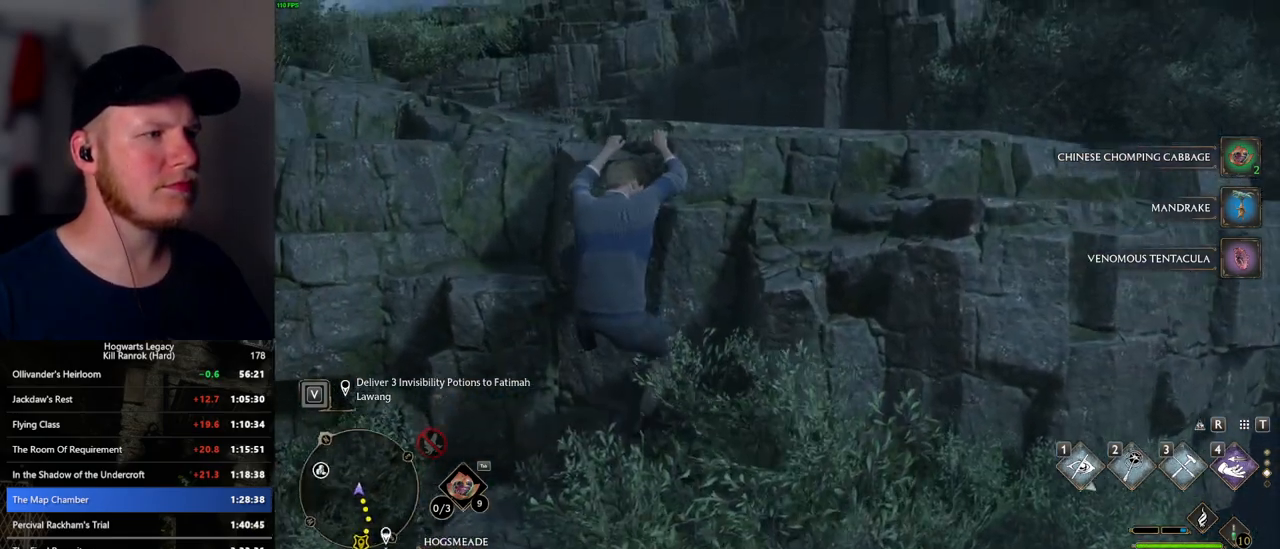
{"keys": ["w"], "mouse": [], "events": []}
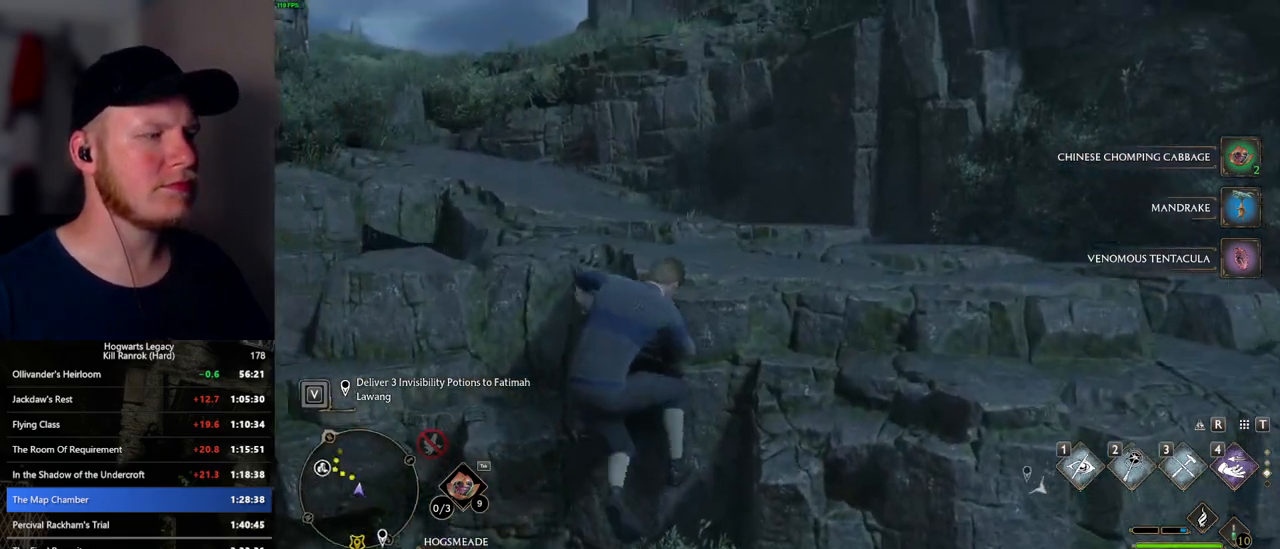
{"keys": ["w"], "mouse": [], "events": []}
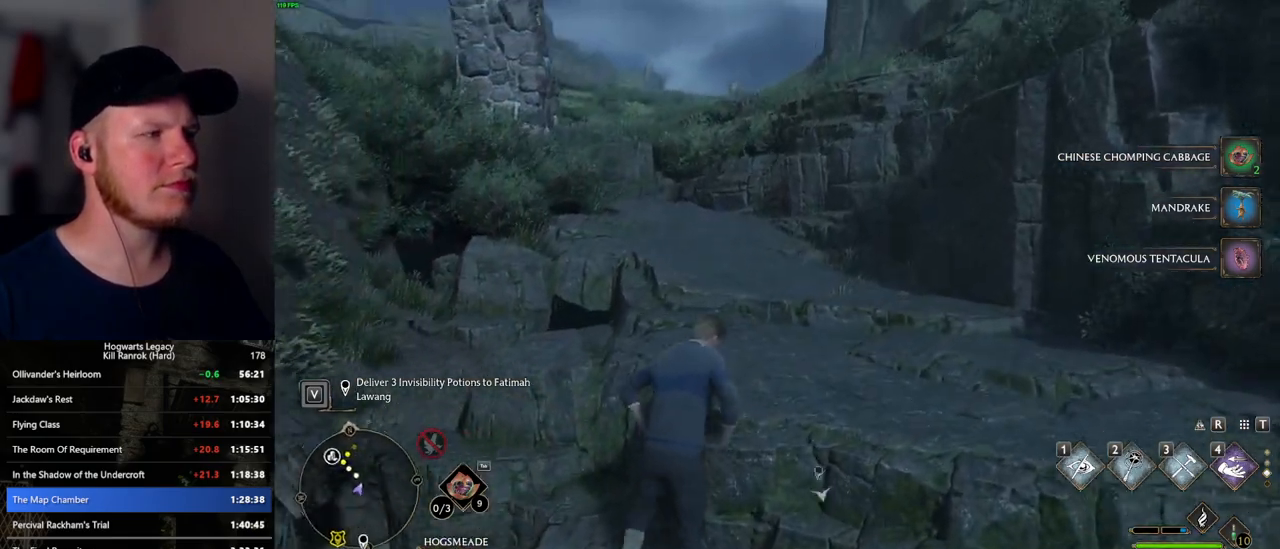
{"keys": ["w"], "mouse": [], "events": []}
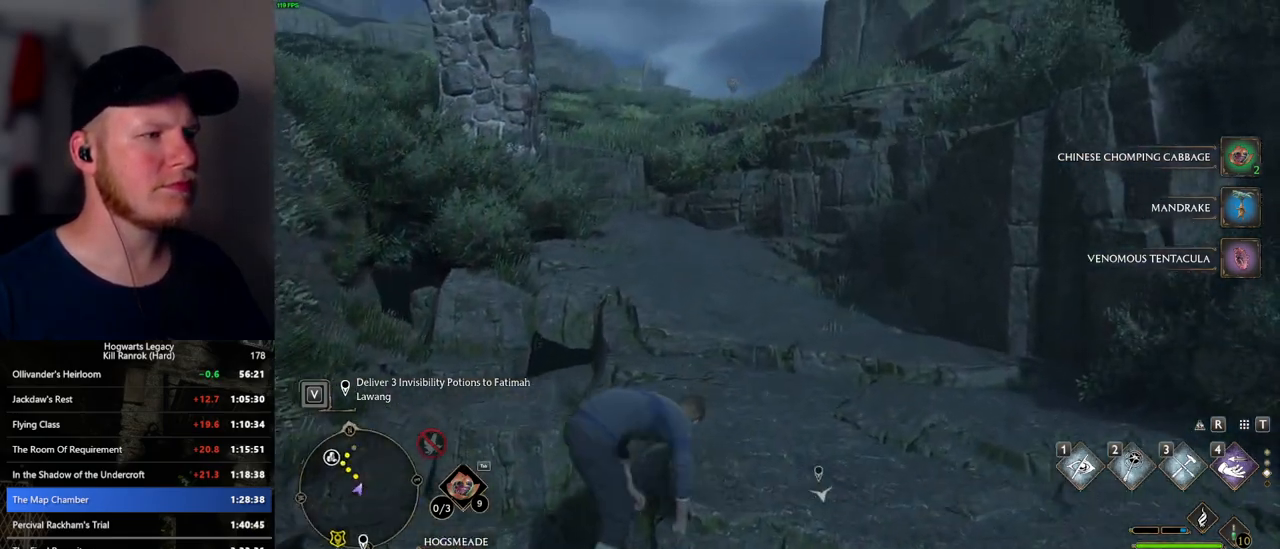
{"keys": ["space", "w"], "mouse": [], "events": [[484, "space", "down"]]}
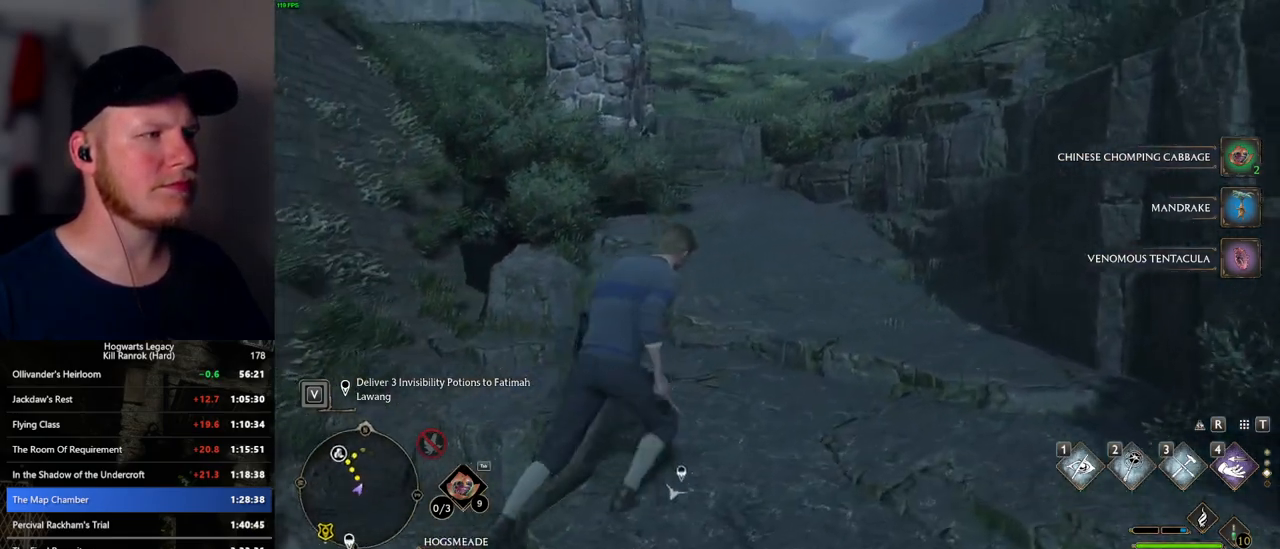
{"keys": ["space", "w"], "mouse": [], "events": []}
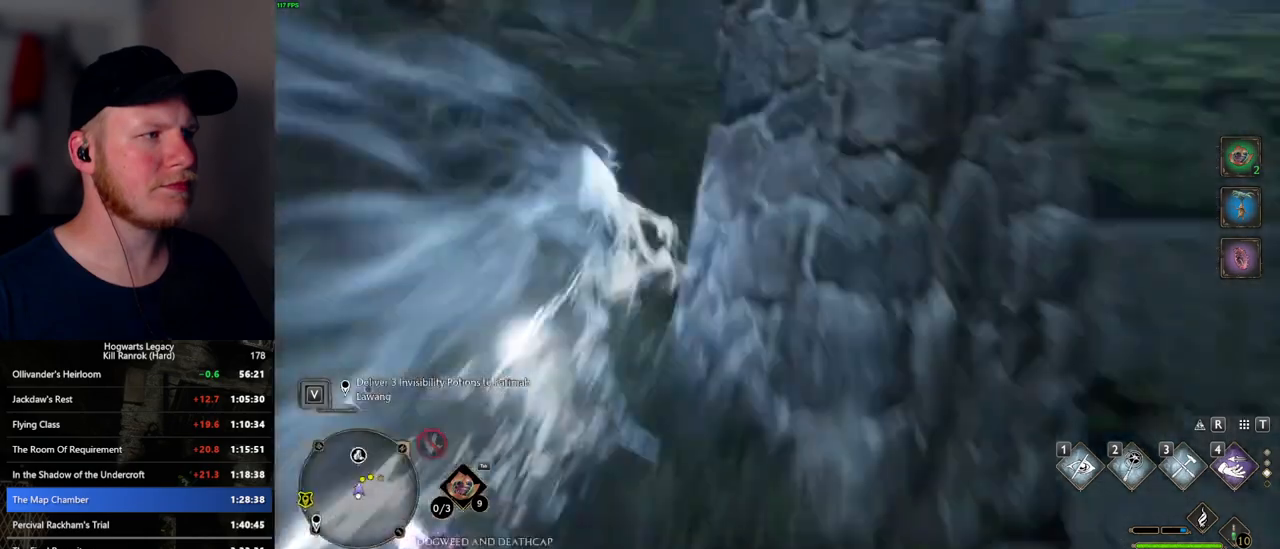
{"keys": ["w"], "mouse": [], "events": [[67, "space", "up"]]}
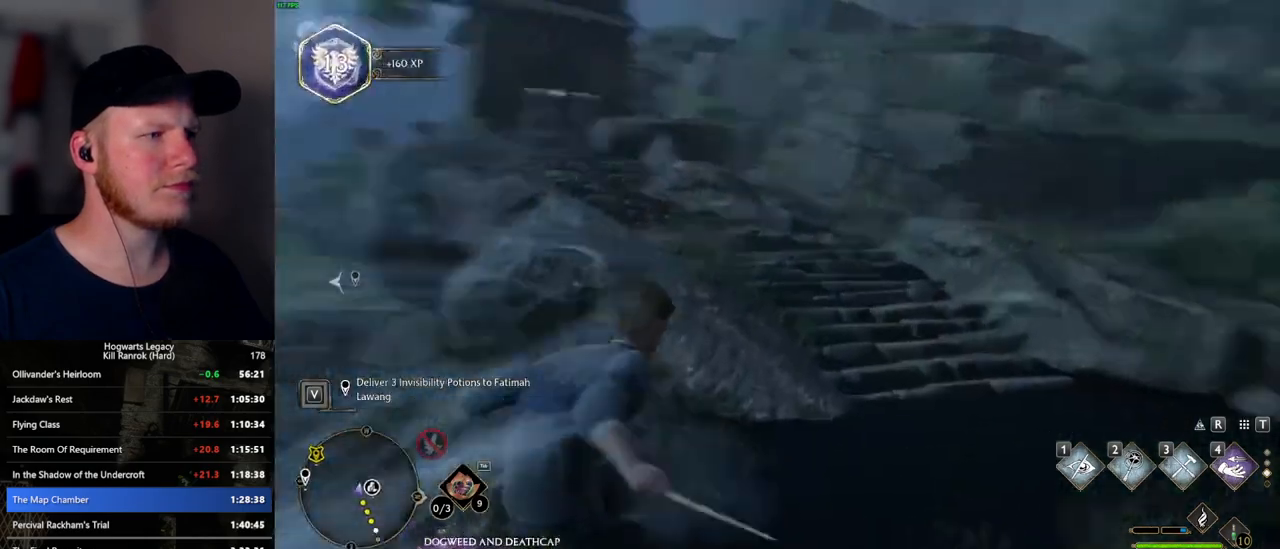
{"keys": ["w"], "mouse": [], "events": [[67, "d", "down"], [500, "d", "up"]]}
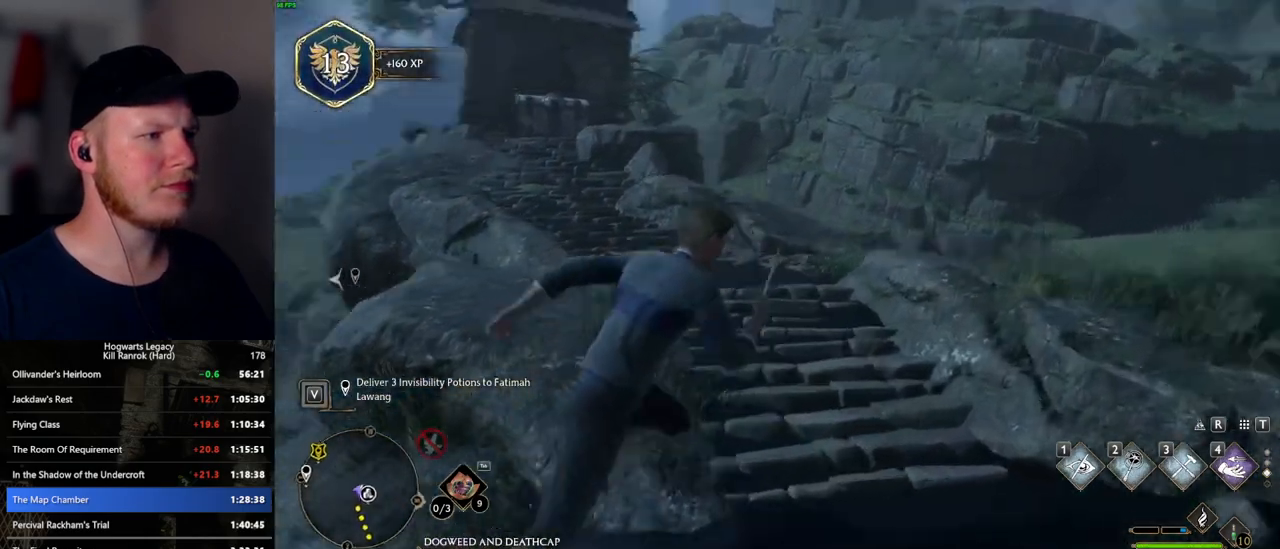
{"keys": ["w"], "mouse": [], "events": [[367, "1", "down"], [484, "1", "up"]]}
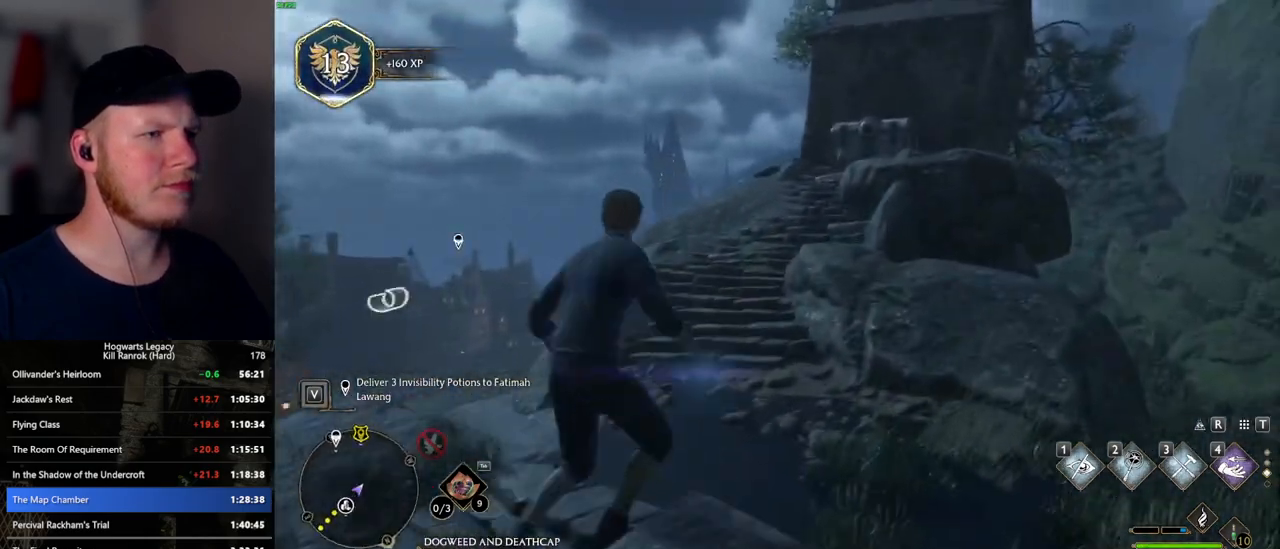
{"keys": ["w"], "mouse": [], "events": []}
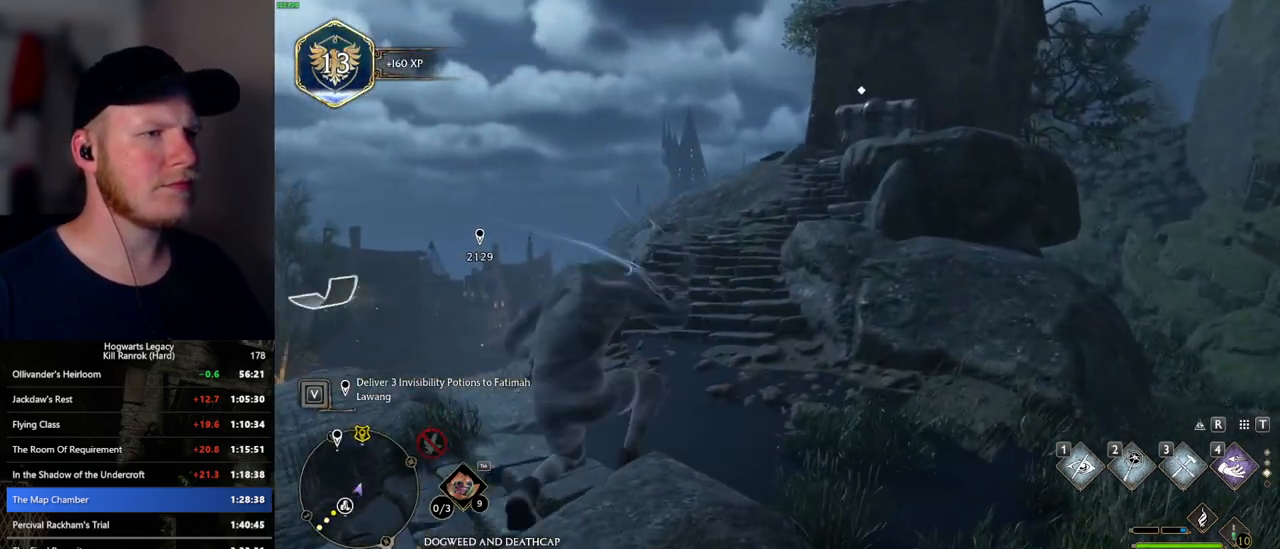
{"keys": ["d", "w"], "mouse": [], "events": [[84, "mouse_mb5", "down"], [384, "mouse_mb5", "up"], [450, "d", "down"]]}
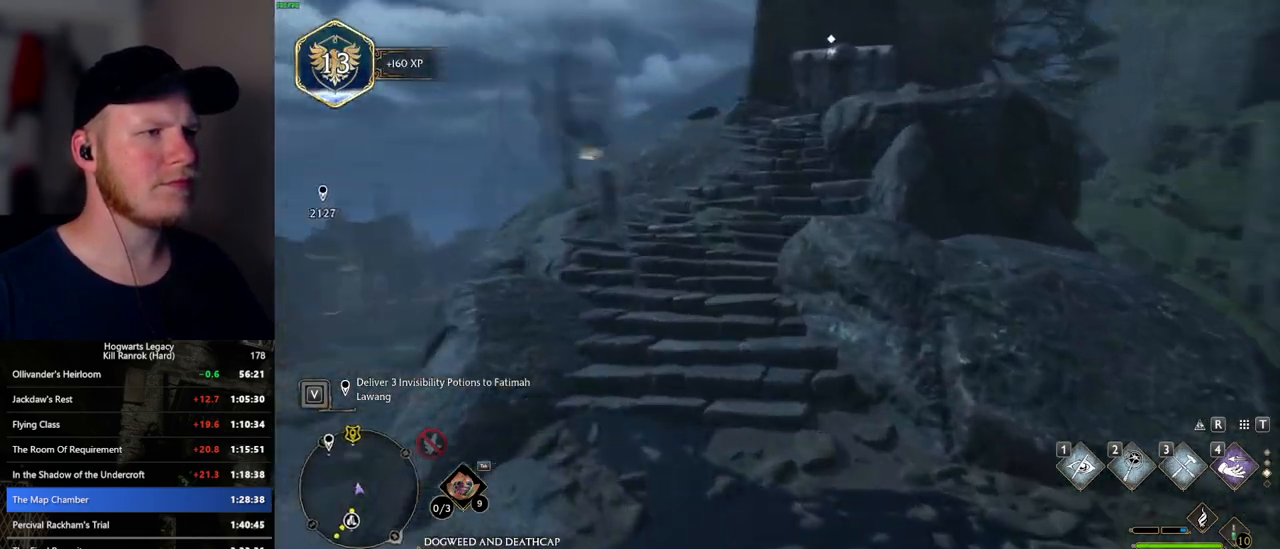
{"keys": ["f", "w"], "mouse": [], "events": [[184, "d", "up"], [450, "f", "down"]]}